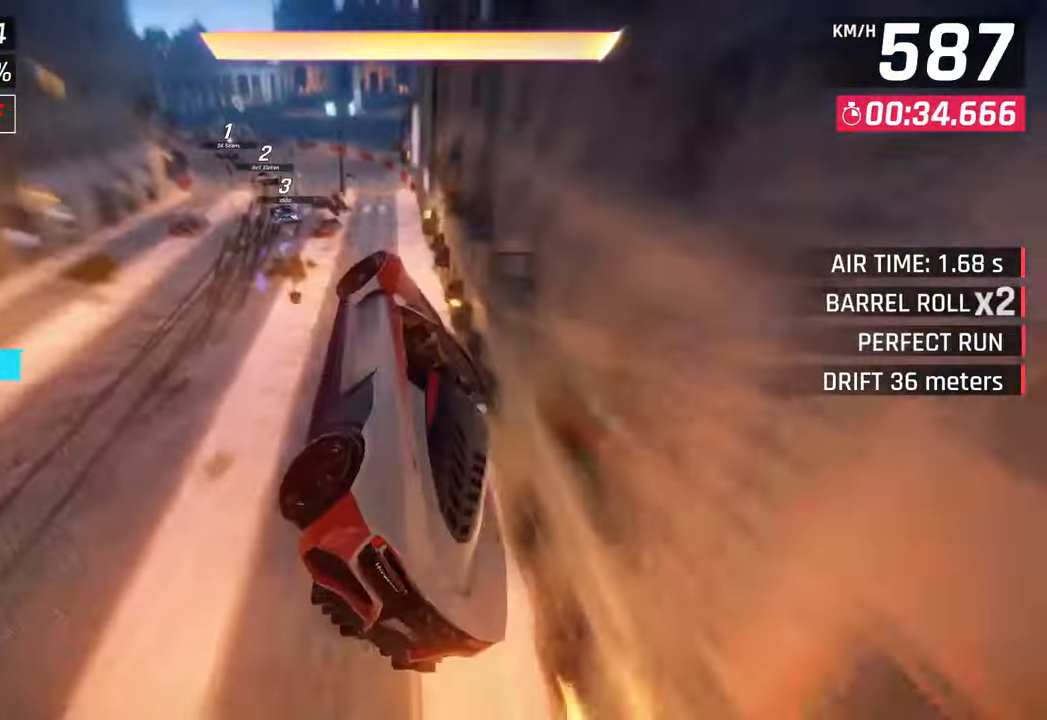
Gameplay with a controller (PlayStation layout); each line is a JSON object with the inputs held at the frame after it. "events" lists button and stick changes between this image and that frame as [ms after this image, input, new state], when the widget could be followed in between.
{"buttons": [], "left_stick": "center", "right_stick": "center", "events": [[167, "left_stick", "right"], [183, "CROSS", "down"], [183, "R1", "down"], [317, "left_stick", "center"], [383, "CROSS", "up"], [383, "R1", "up"]]}
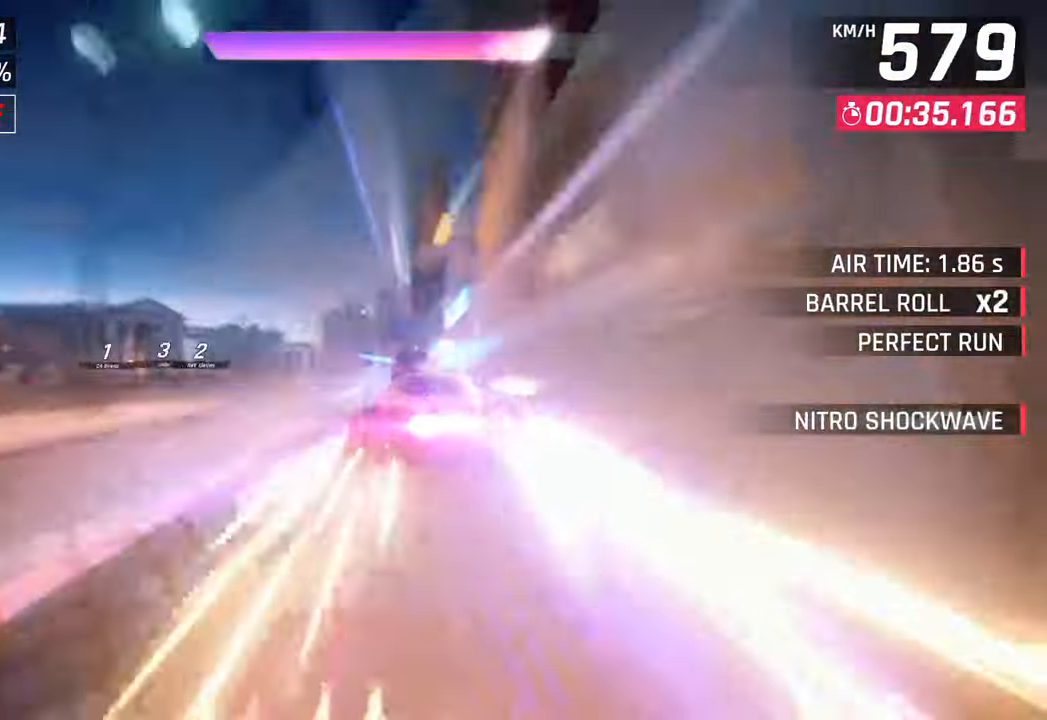
{"buttons": [], "left_stick": "center", "right_stick": "center", "events": [[133, "SQUARE", "down"], [283, "SQUARE", "up"]]}
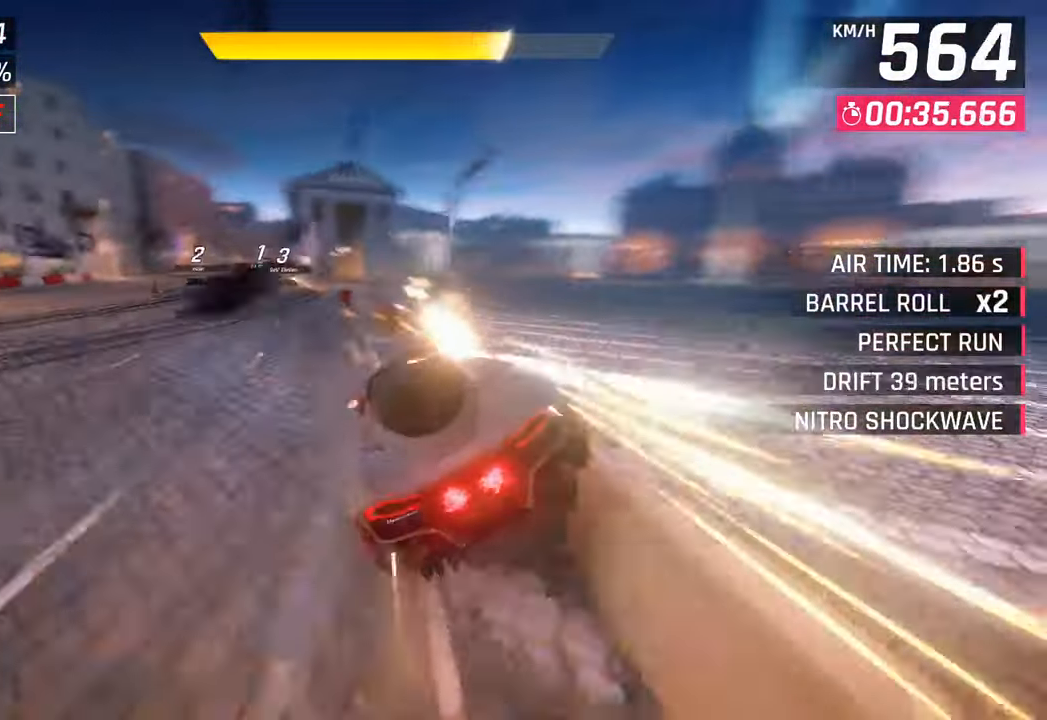
{"buttons": [], "left_stick": "center", "right_stick": "center", "events": []}
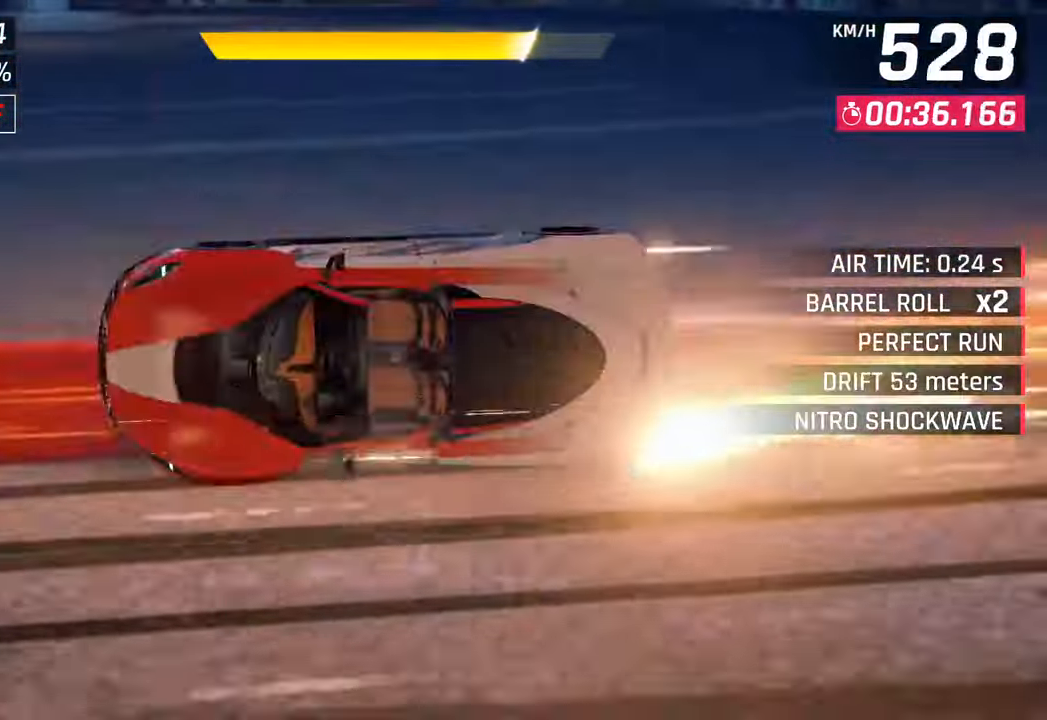
{"buttons": [], "left_stick": "center", "right_stick": "center", "events": [[100, "left_stick", "right"], [300, "left_stick", "center"]]}
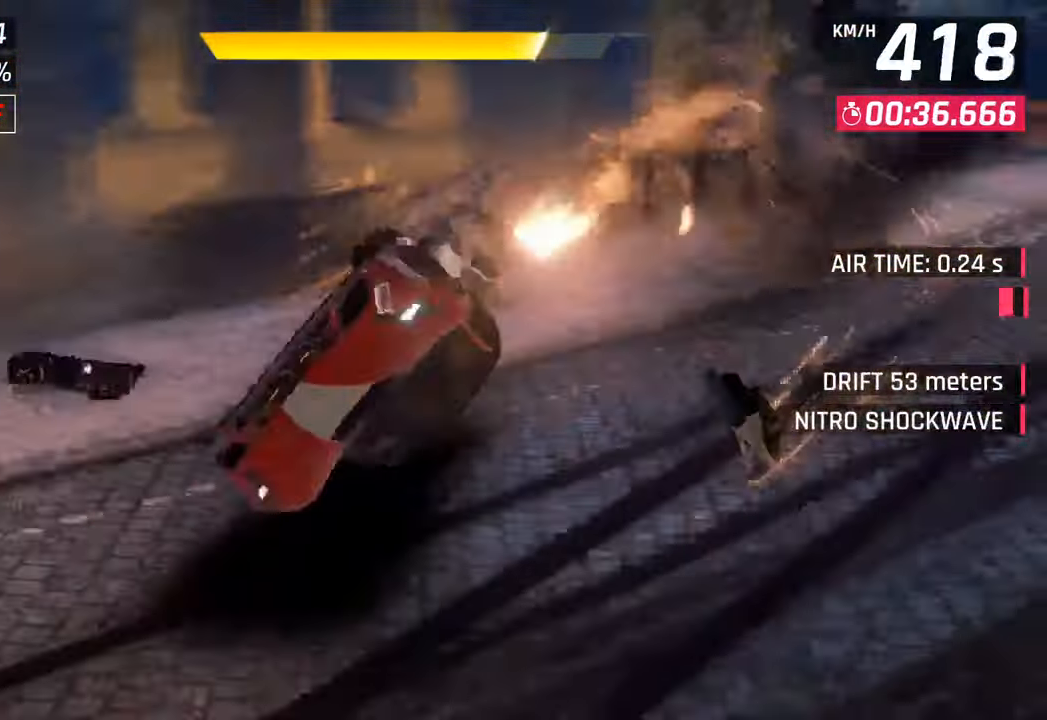
{"buttons": [], "left_stick": "center", "right_stick": "center", "events": []}
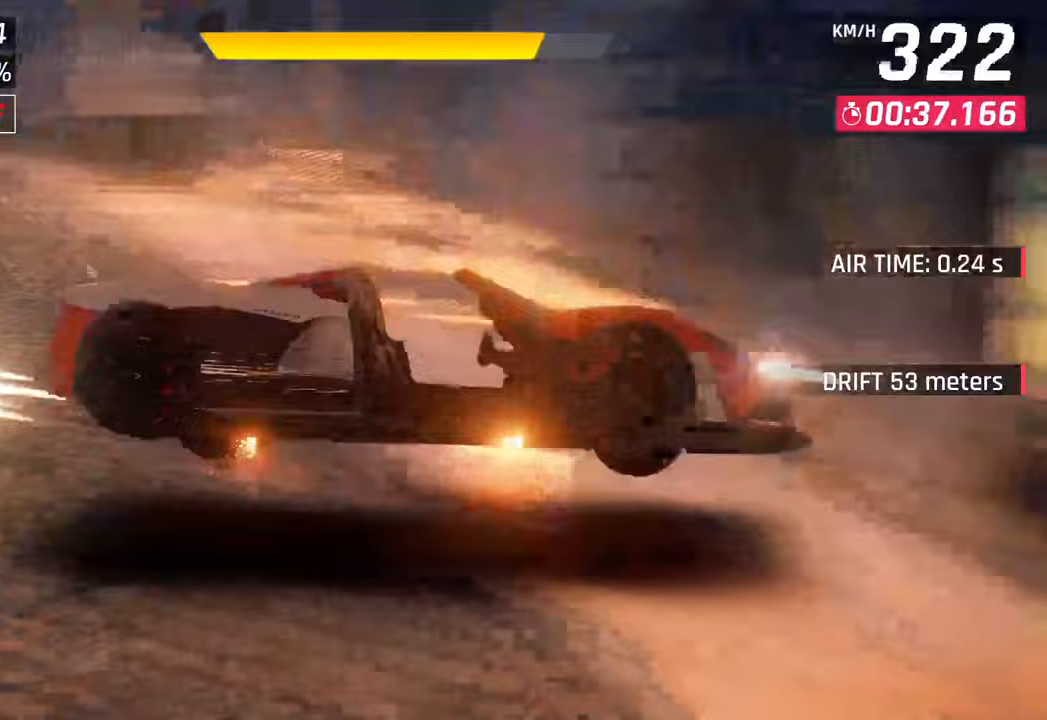
{"buttons": [], "left_stick": "center", "right_stick": "center", "events": []}
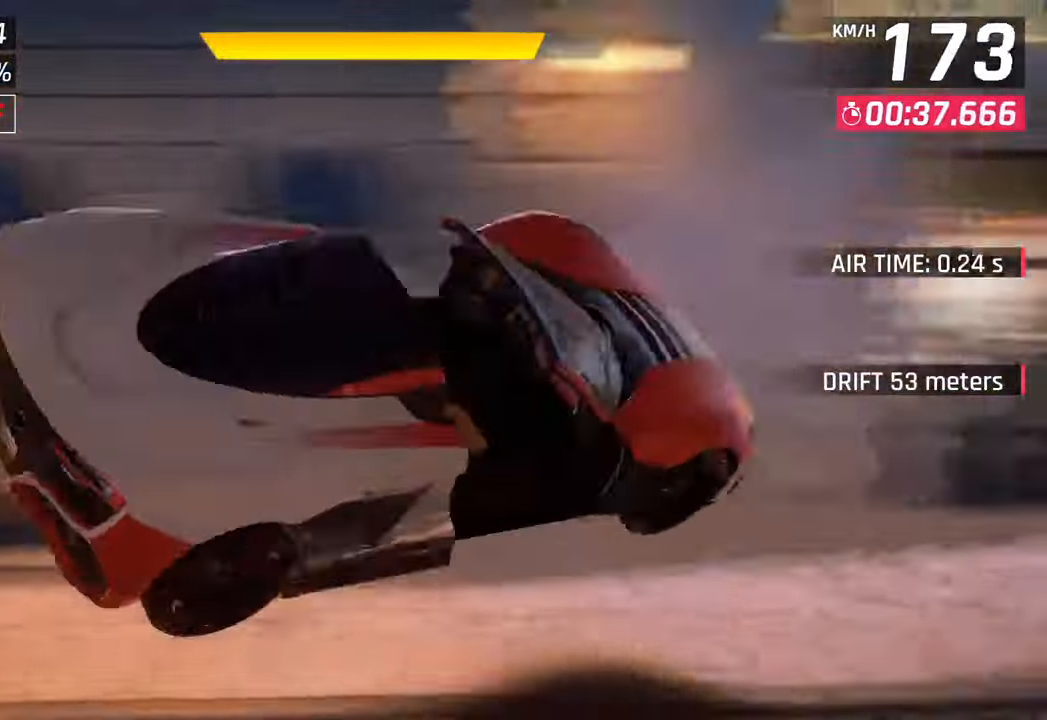
{"buttons": [], "left_stick": "center", "right_stick": "center", "events": []}
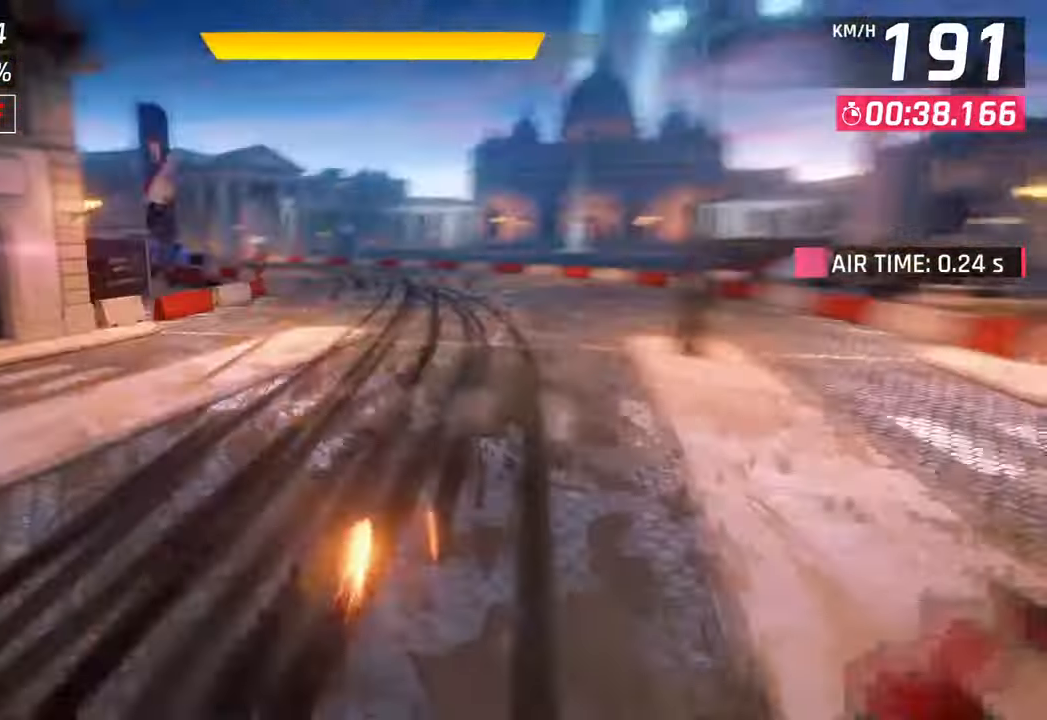
{"buttons": [], "left_stick": "left", "right_stick": "center", "events": [[450, "left_stick", "left"]]}
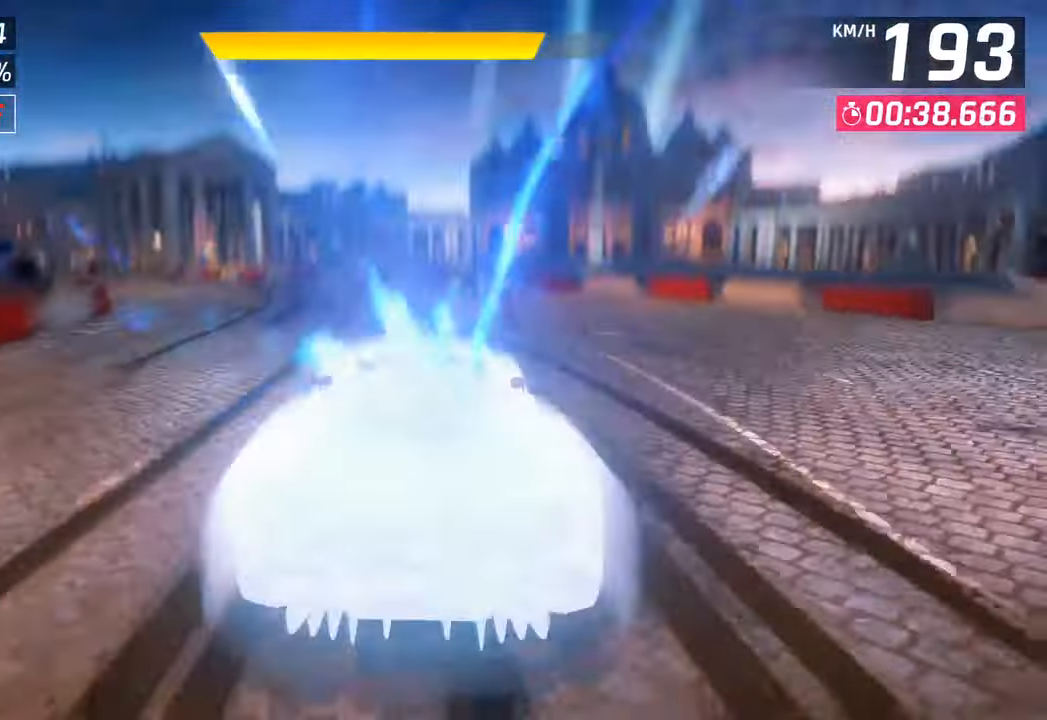
{"buttons": [], "left_stick": "left", "right_stick": "center", "events": [[100, "SQUARE", "down"], [267, "SQUARE", "up"]]}
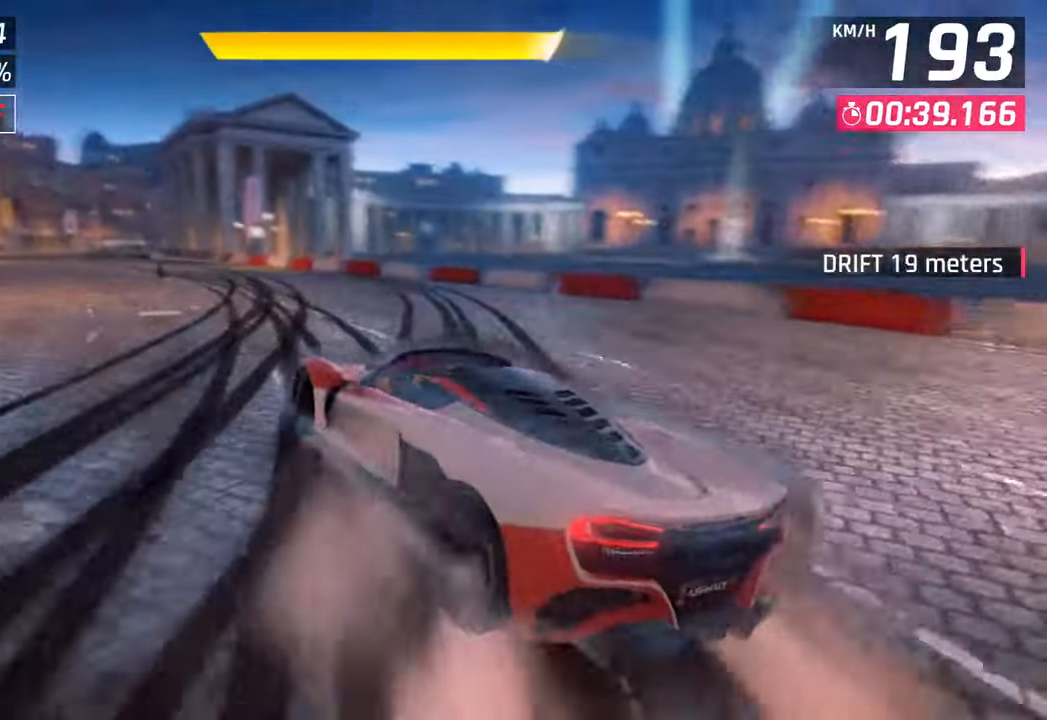
{"buttons": [], "left_stick": "center", "right_stick": "center", "events": [[250, "left_stick", "center"]]}
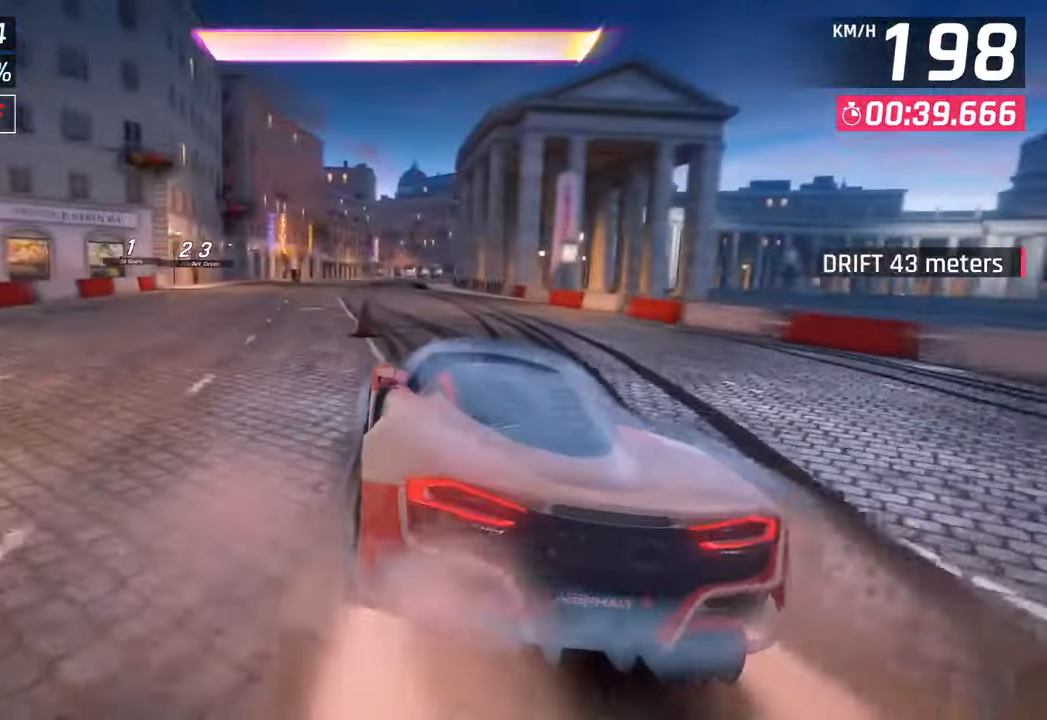
{"buttons": [], "left_stick": "center", "right_stick": "center", "events": []}
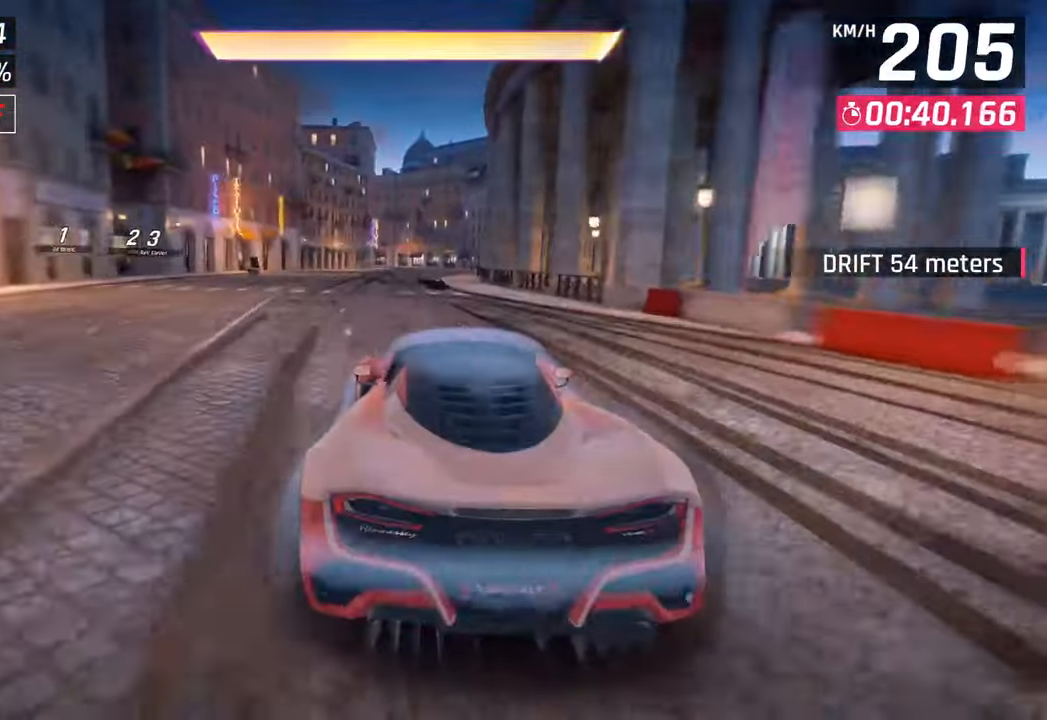
{"buttons": [], "left_stick": "center", "right_stick": "center", "events": [[250, "left_stick", "right"], [367, "left_stick", "center"]]}
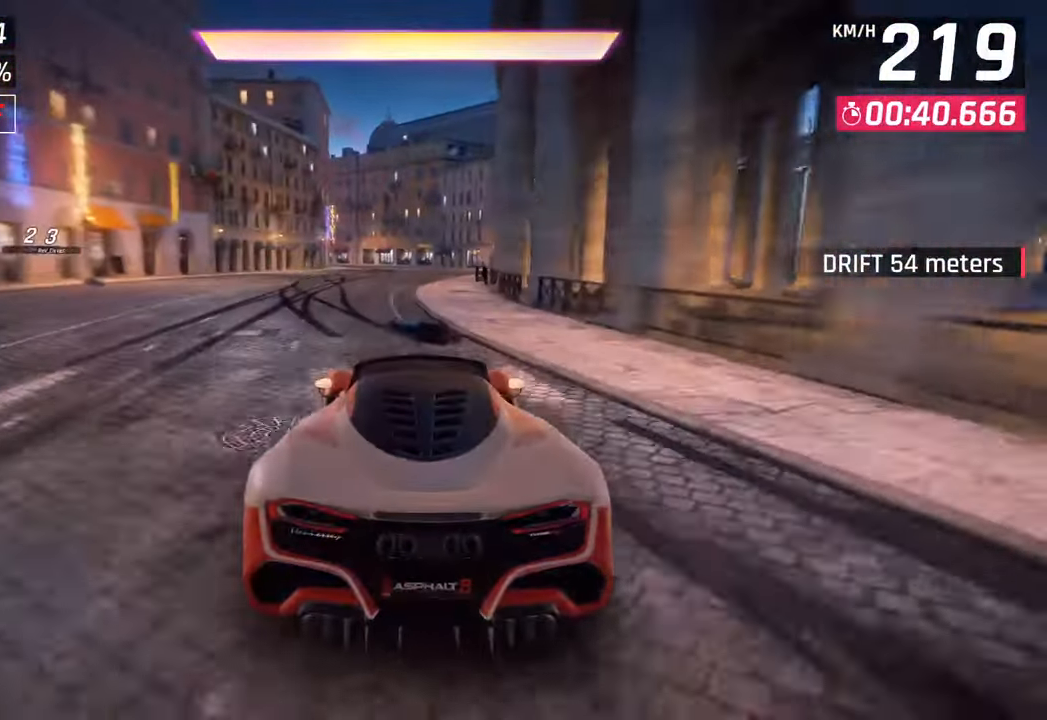
{"buttons": [], "left_stick": "center", "right_stick": "center", "events": []}
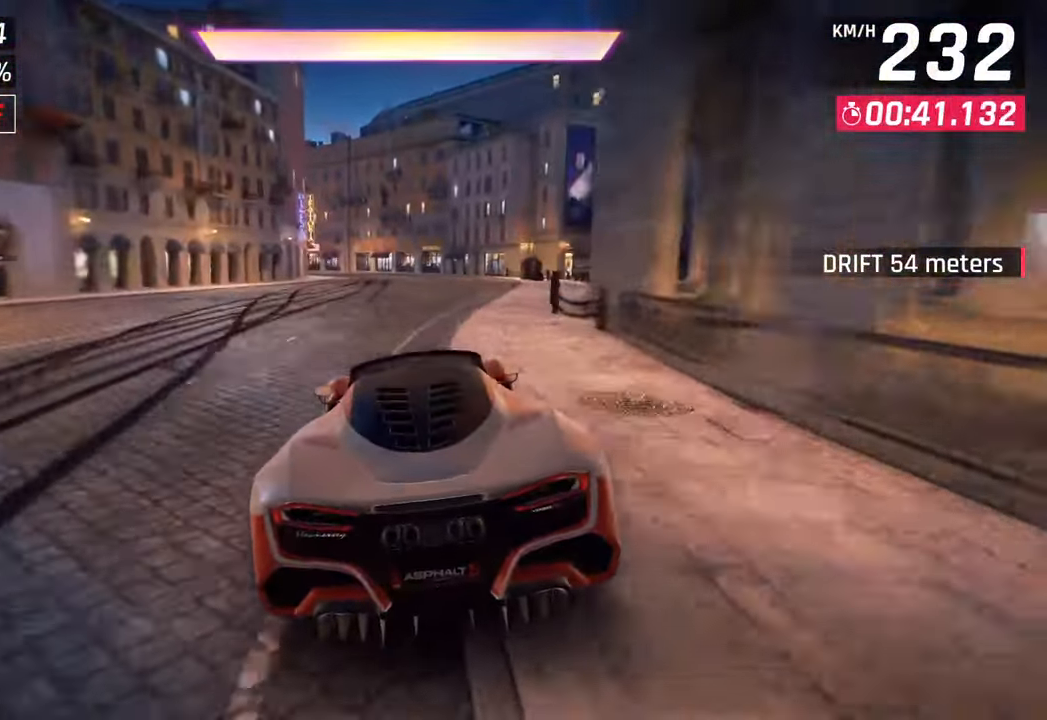
{"buttons": [], "left_stick": "left", "right_stick": "center", "events": [[467, "left_stick", "left"]]}
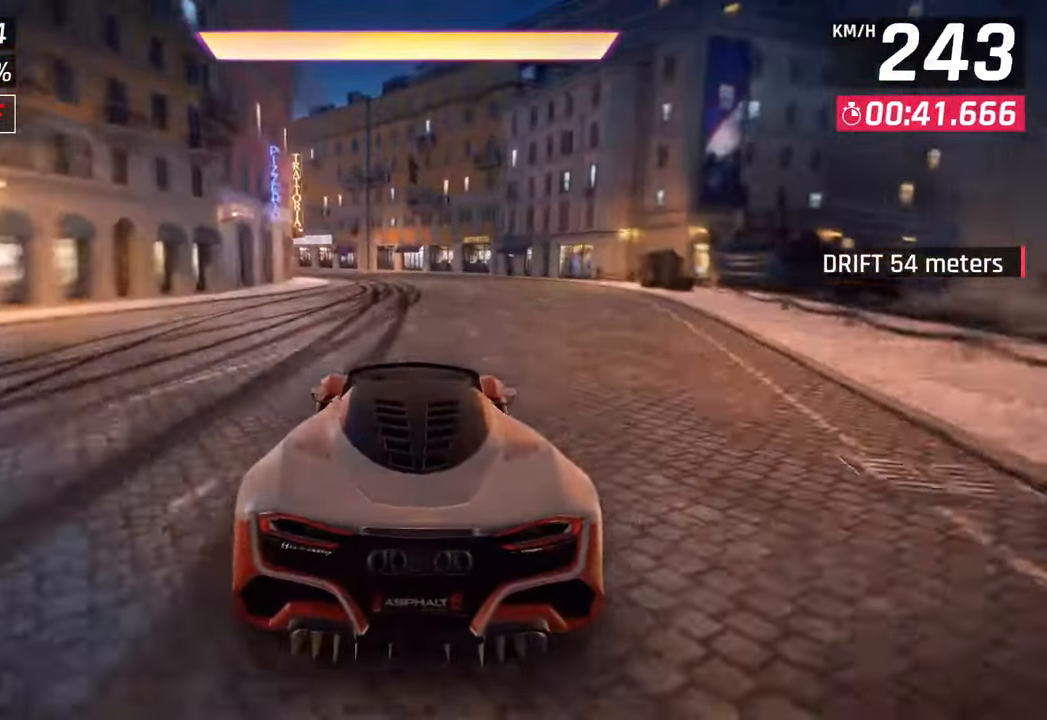
{"buttons": ["CROSS"], "left_stick": "left", "right_stick": "center", "events": [[500, "CROSS", "down"]]}
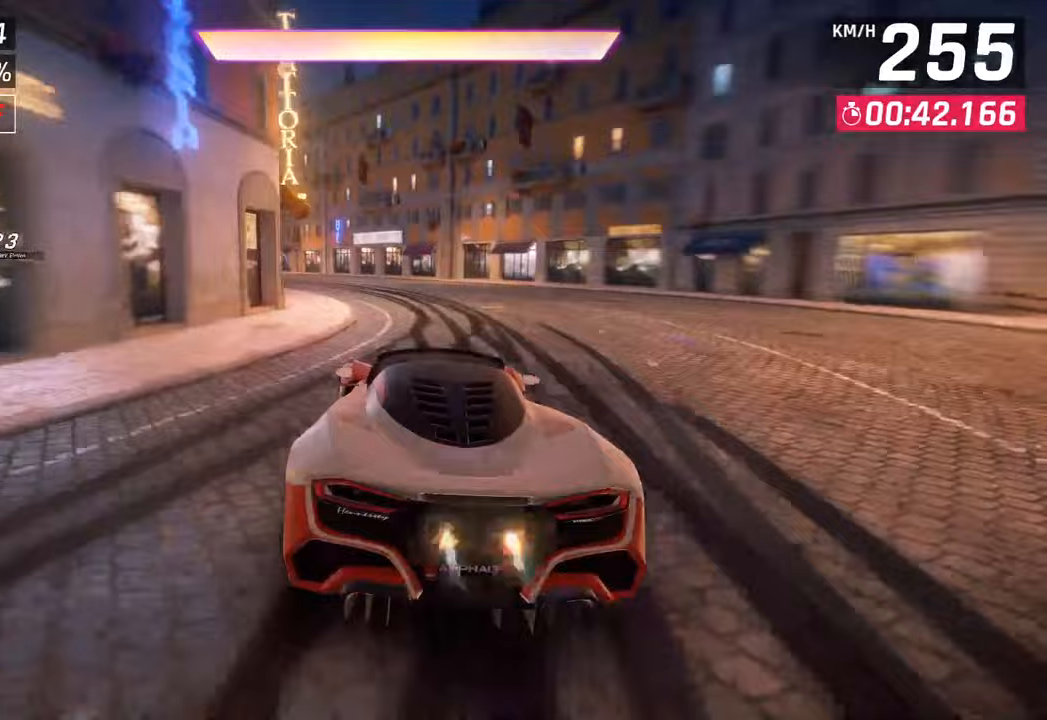
{"buttons": [], "left_stick": "left", "right_stick": "center", "events": [[17, "R1", "down"], [217, "CROSS", "up"], [217, "R1", "up"]]}
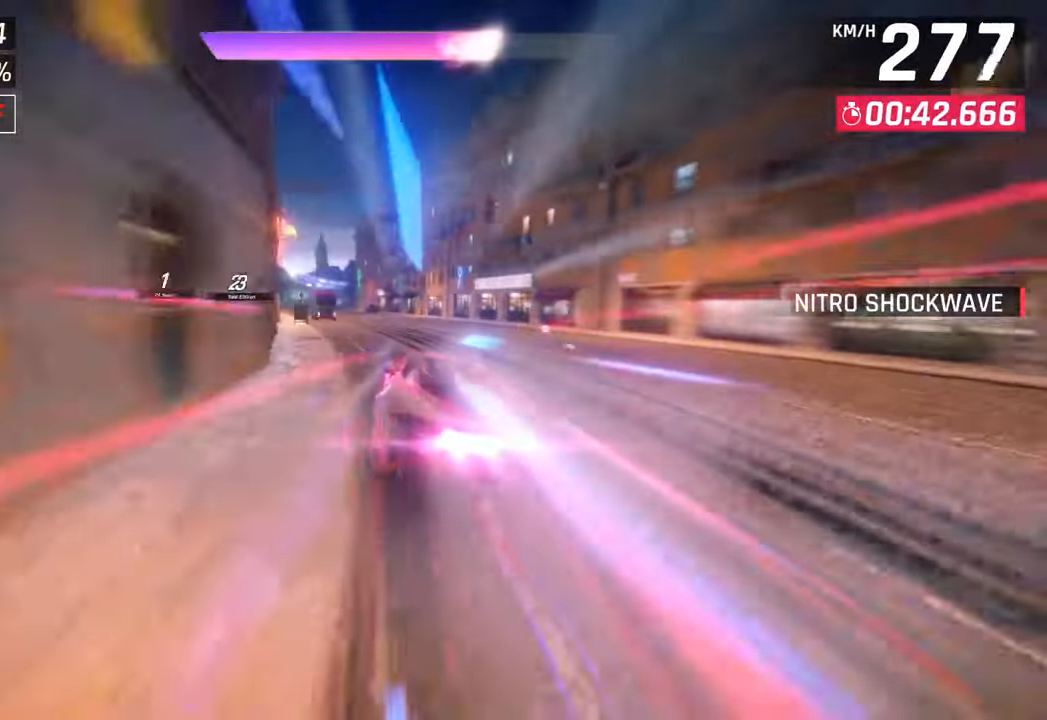
{"buttons": [], "left_stick": "center", "right_stick": "center", "events": [[367, "left_stick", "center"]]}
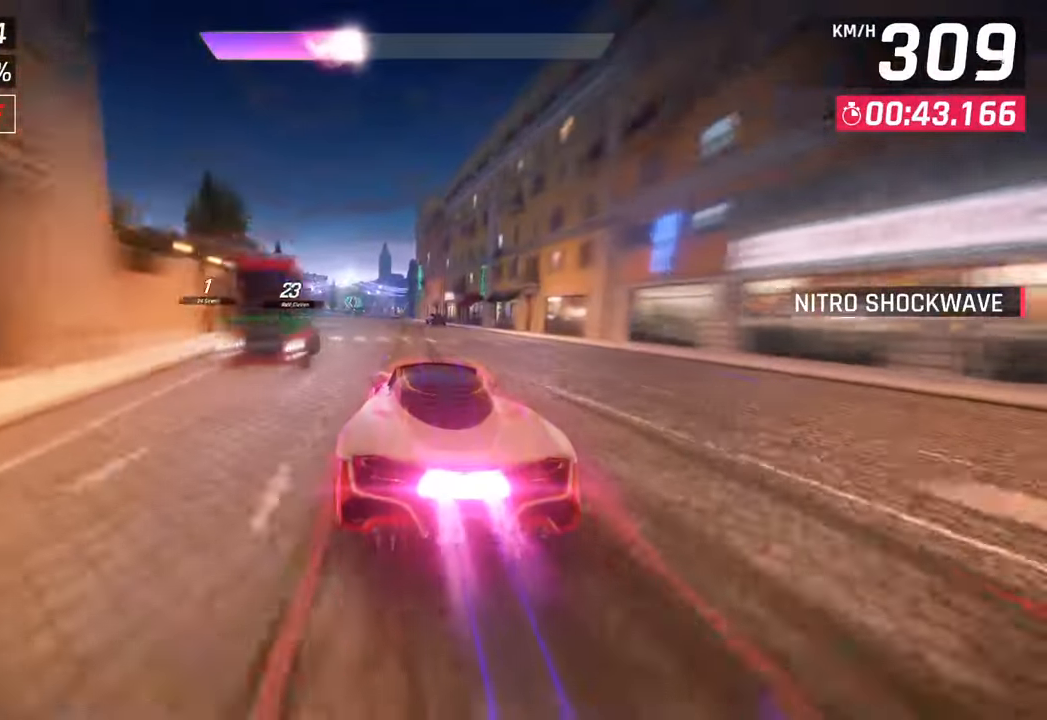
{"buttons": [], "left_stick": "down-left", "right_stick": "center", "events": [[500, "left_stick", "down-left"]]}
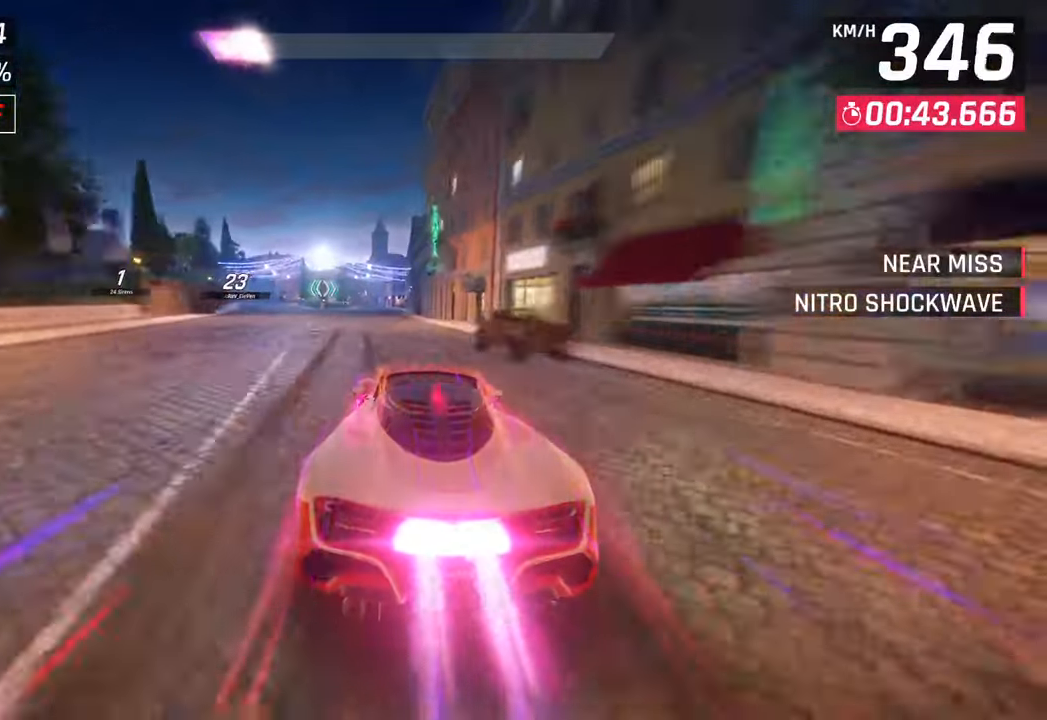
{"buttons": ["SQUARE"], "left_stick": "center", "right_stick": "center", "events": [[217, "left_stick", "left"], [433, "left_stick", "center"], [467, "SQUARE", "down"]]}
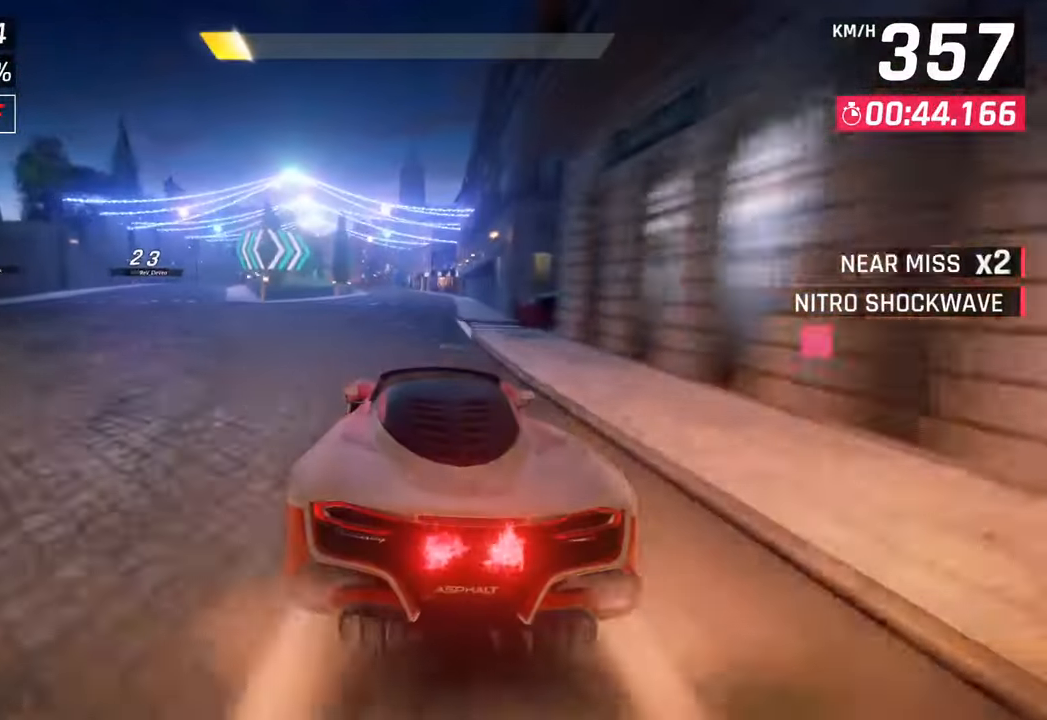
{"buttons": [], "left_stick": "center", "right_stick": "center", "events": [[150, "SQUARE", "up"]]}
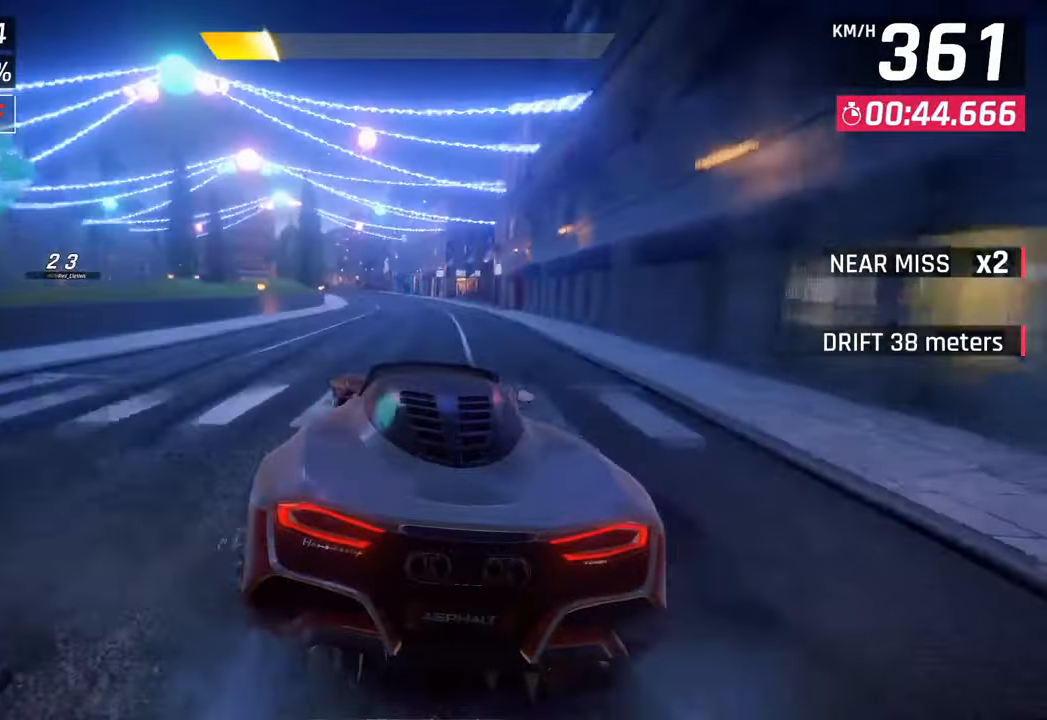
{"buttons": [], "left_stick": "left", "right_stick": "center", "events": [[150, "left_stick", "left"]]}
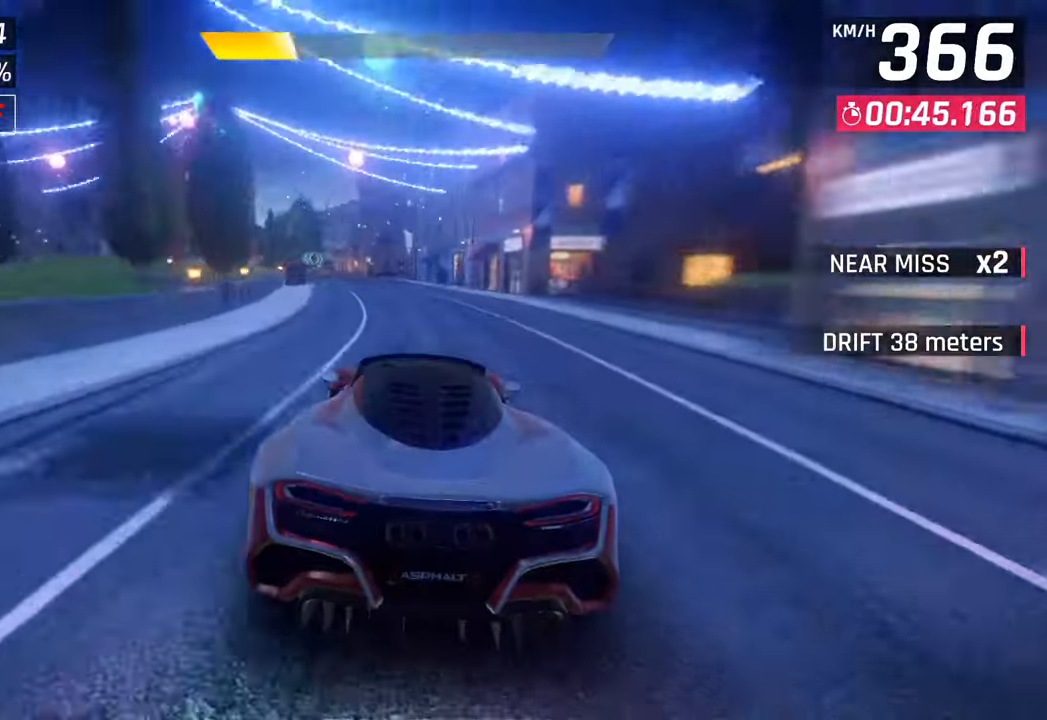
{"buttons": [], "left_stick": "left", "right_stick": "center", "events": []}
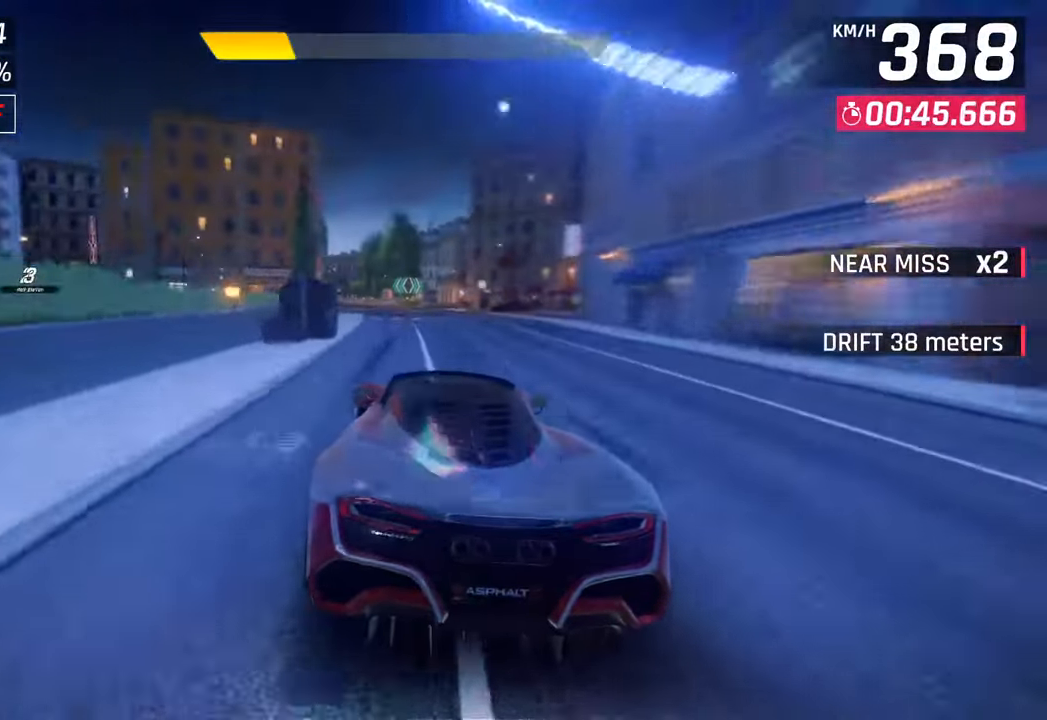
{"buttons": [], "left_stick": "left", "right_stick": "center", "events": [[83, "left_stick", "center"], [300, "left_stick", "left"]]}
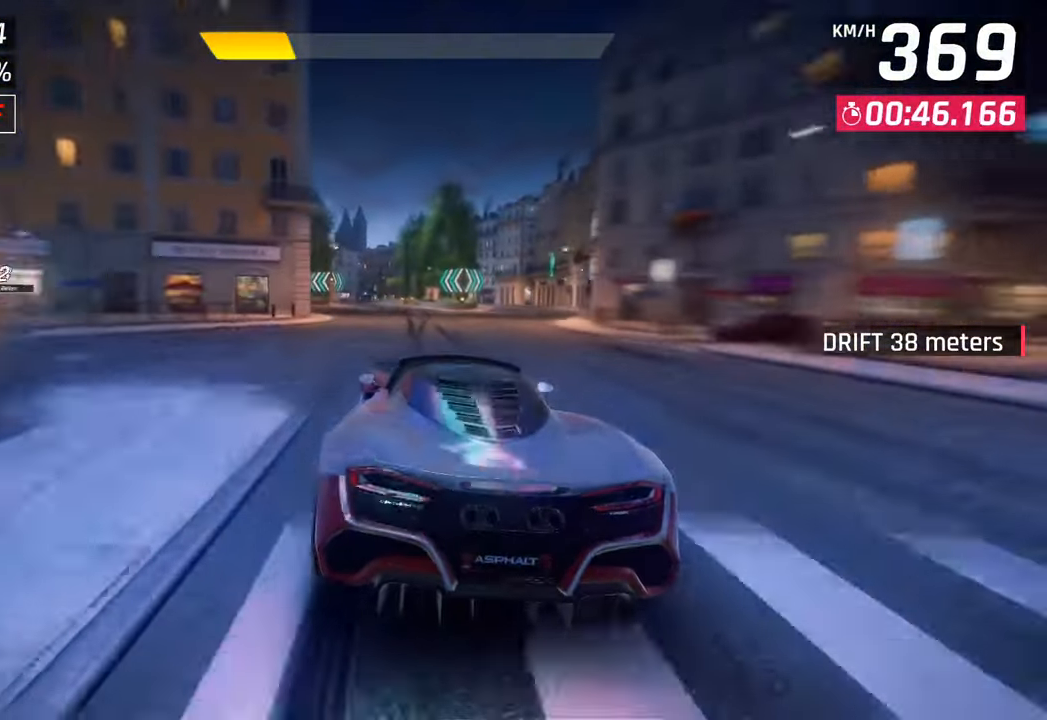
{"buttons": [], "left_stick": "center", "right_stick": "center", "events": [[217, "left_stick", "center"], [233, "SQUARE", "down"], [383, "SQUARE", "up"]]}
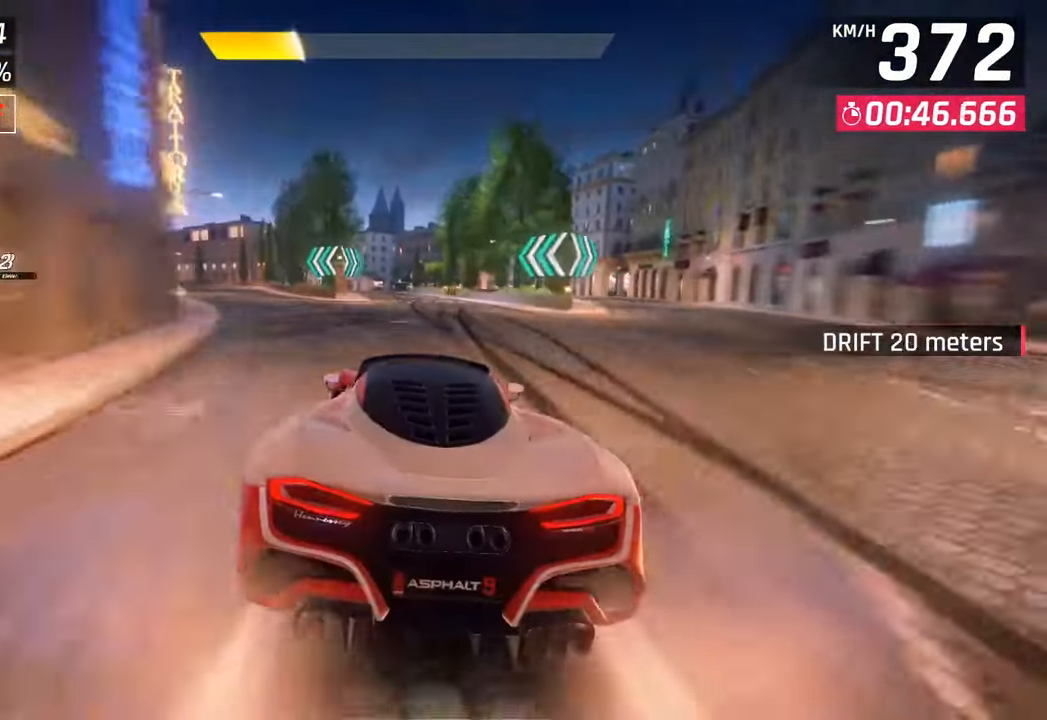
{"buttons": [], "left_stick": "left", "right_stick": "center", "events": [[467, "left_stick", "left"]]}
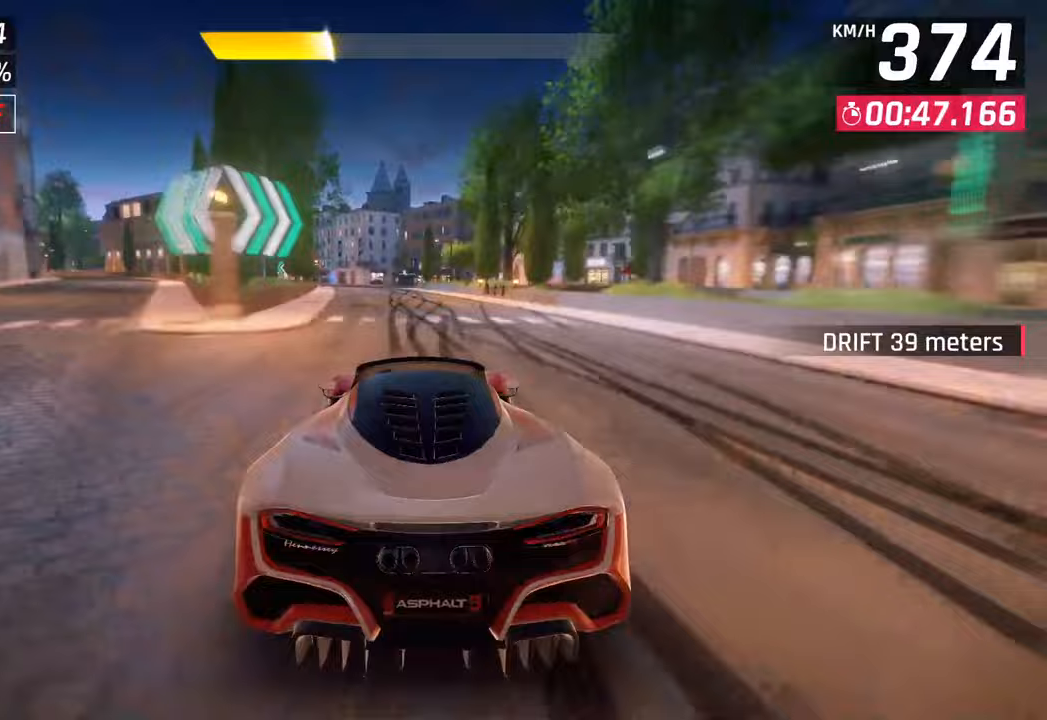
{"buttons": [], "left_stick": "center", "right_stick": "center", "events": [[483, "left_stick", "center"]]}
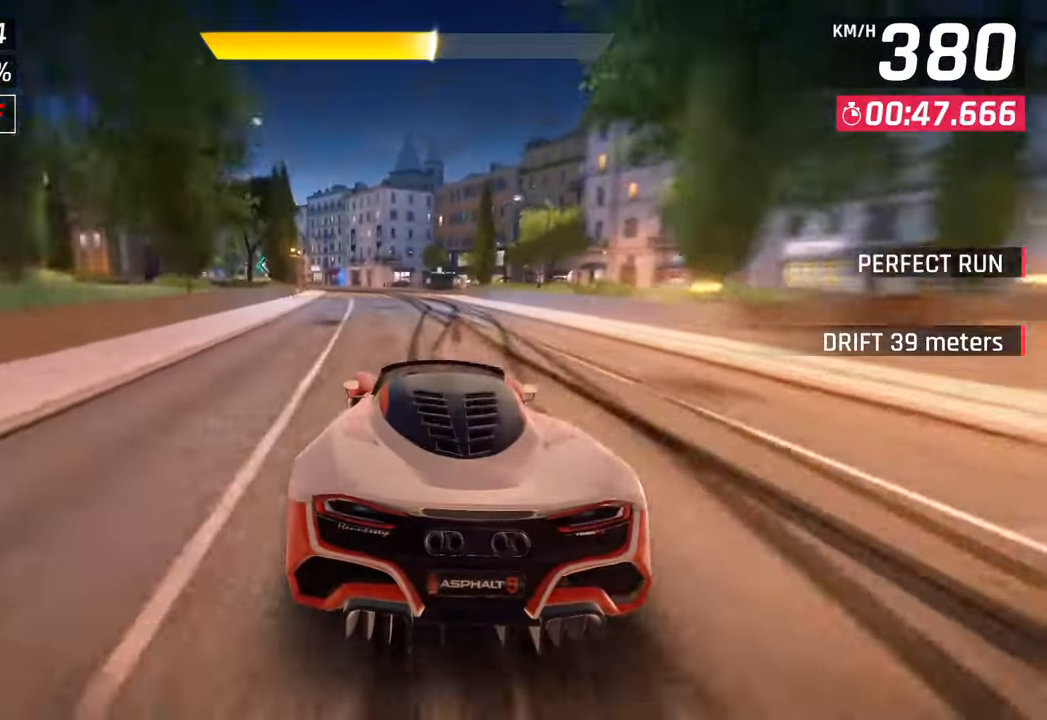
{"buttons": [], "left_stick": "left", "right_stick": "center", "events": [[267, "SQUARE", "down"], [267, "left_stick", "left"], [400, "SQUARE", "up"]]}
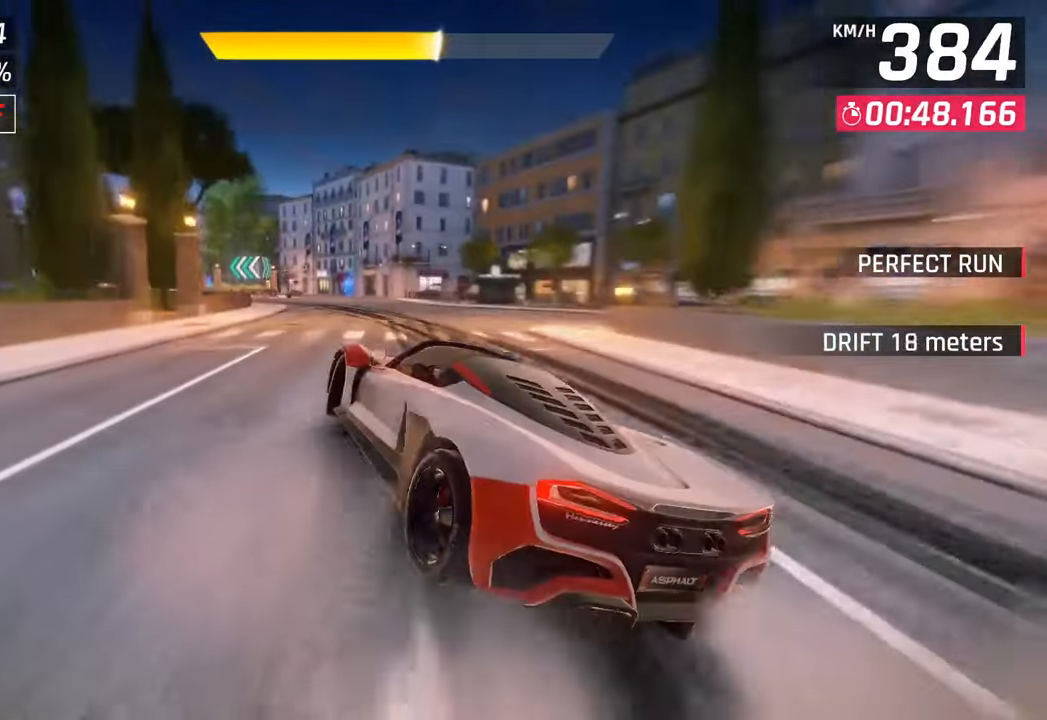
{"buttons": [], "left_stick": "left", "right_stick": "center", "events": [[83, "R1", "down"], [117, "SQUARE", "down"], [317, "R1", "up"], [317, "SQUARE", "up"]]}
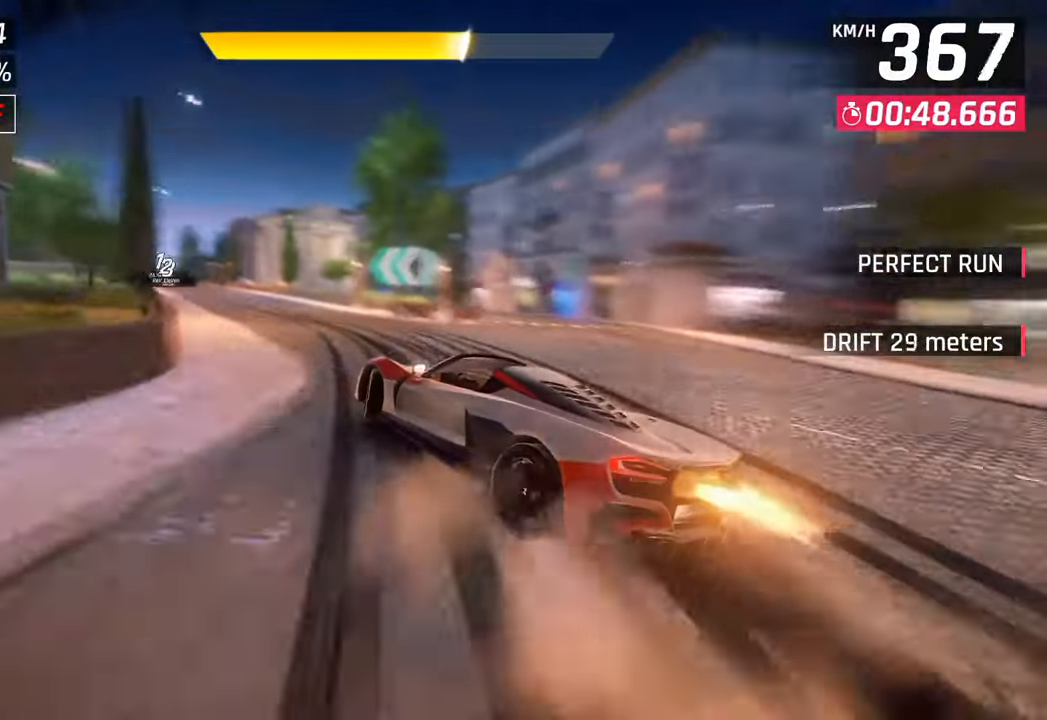
{"buttons": [], "left_stick": "right", "right_stick": "center", "events": [[333, "left_stick", "center"], [383, "left_stick", "right"]]}
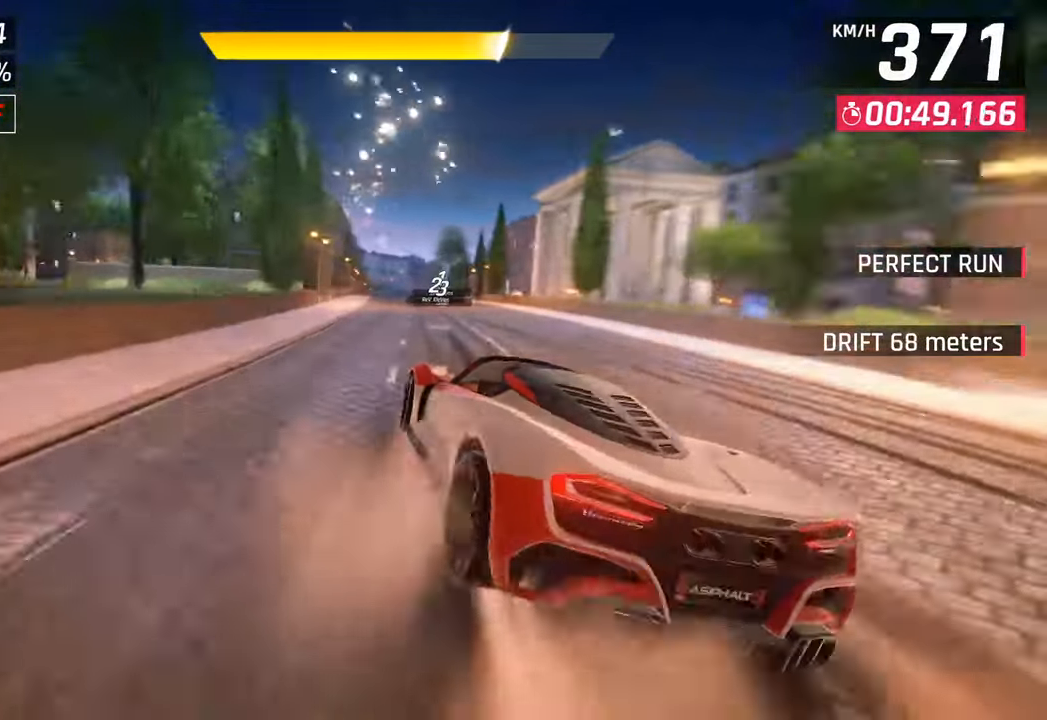
{"buttons": [], "left_stick": "center", "right_stick": "center", "events": [[67, "left_stick", "center"]]}
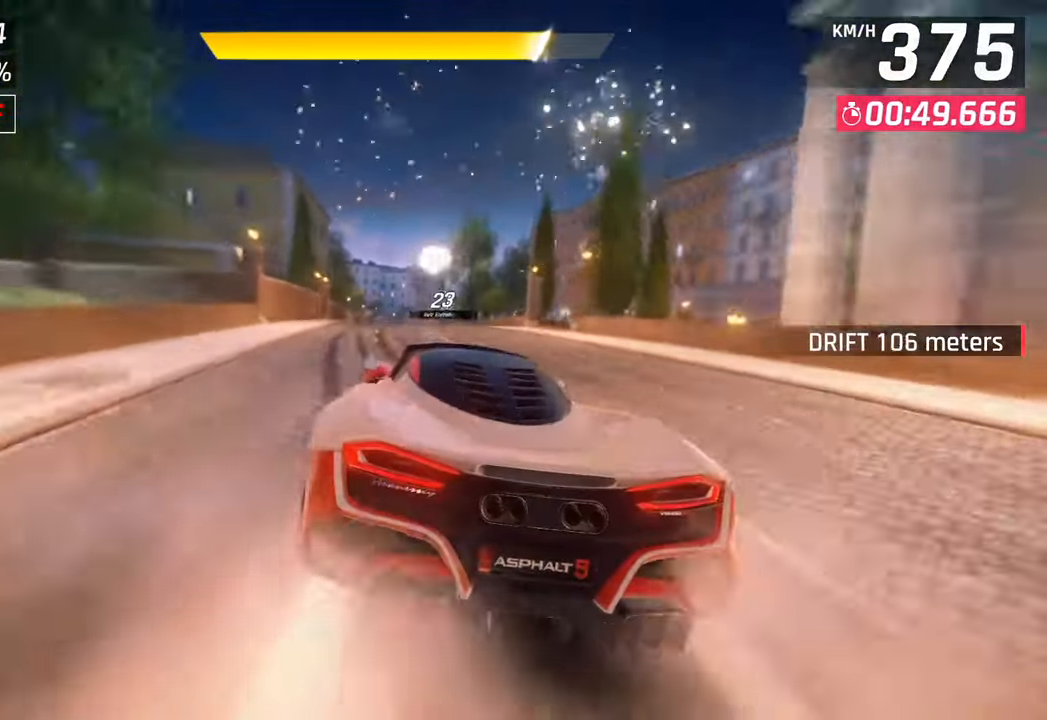
{"buttons": [], "left_stick": "center", "right_stick": "center", "events": [[250, "SQUARE", "down"], [500, "SQUARE", "up"]]}